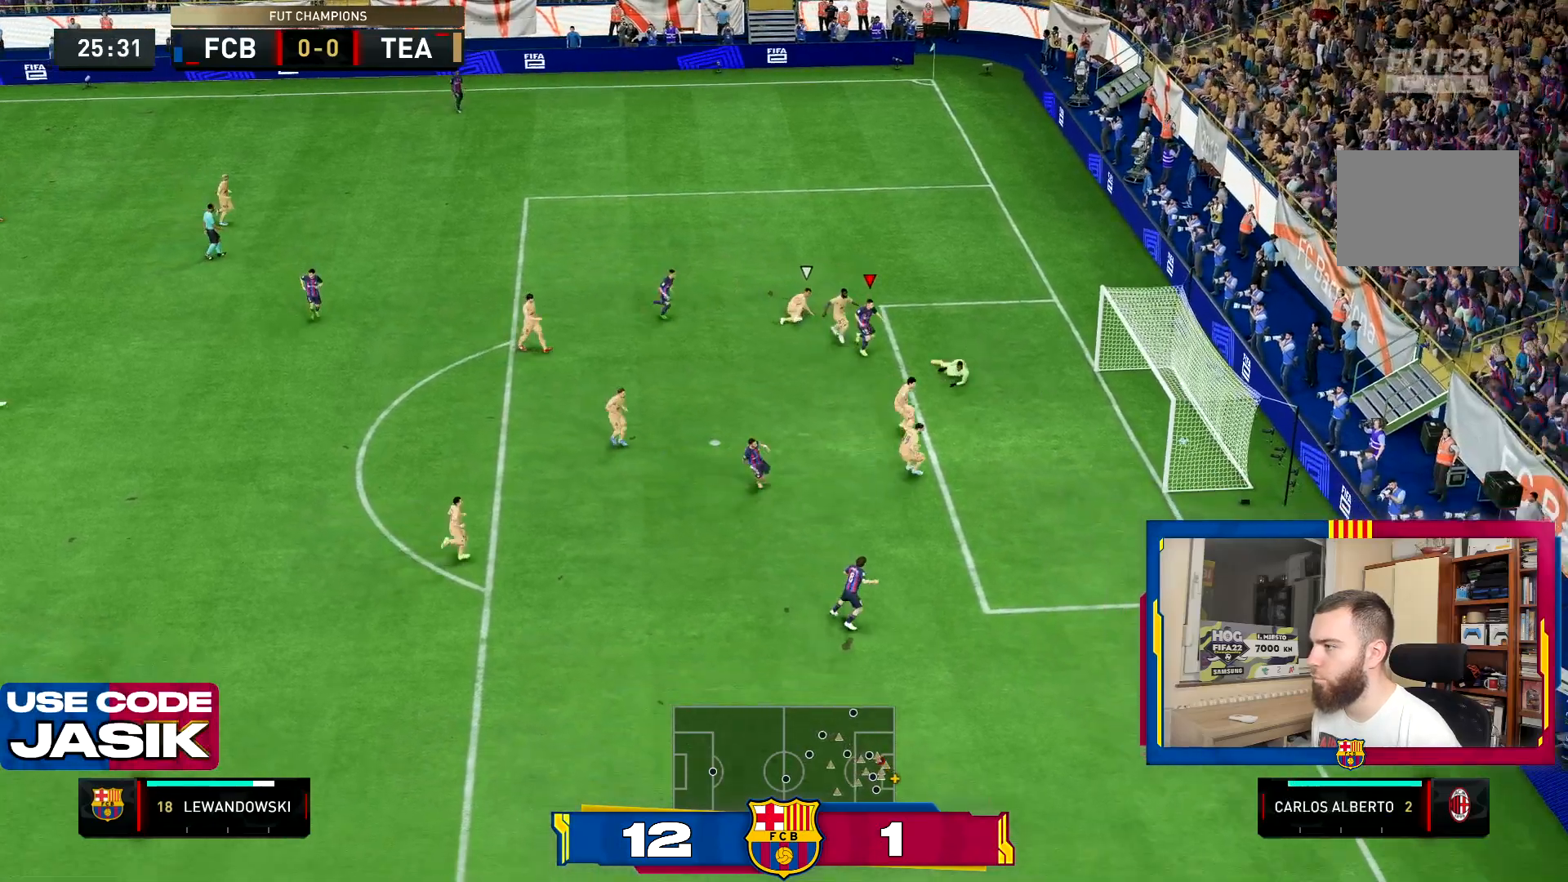
Gameplay with a controller (PlayStation layout); each line is a JSON object with the inputs held at the frame after it. "events" lists button and stick changes between this image and that frame as [ms after this image, input, new state], when the widget could be followed in between. Not read: L3 R3.
{"buttons": ["L1", "R1"], "left_stick": "center", "right_stick": "center"}
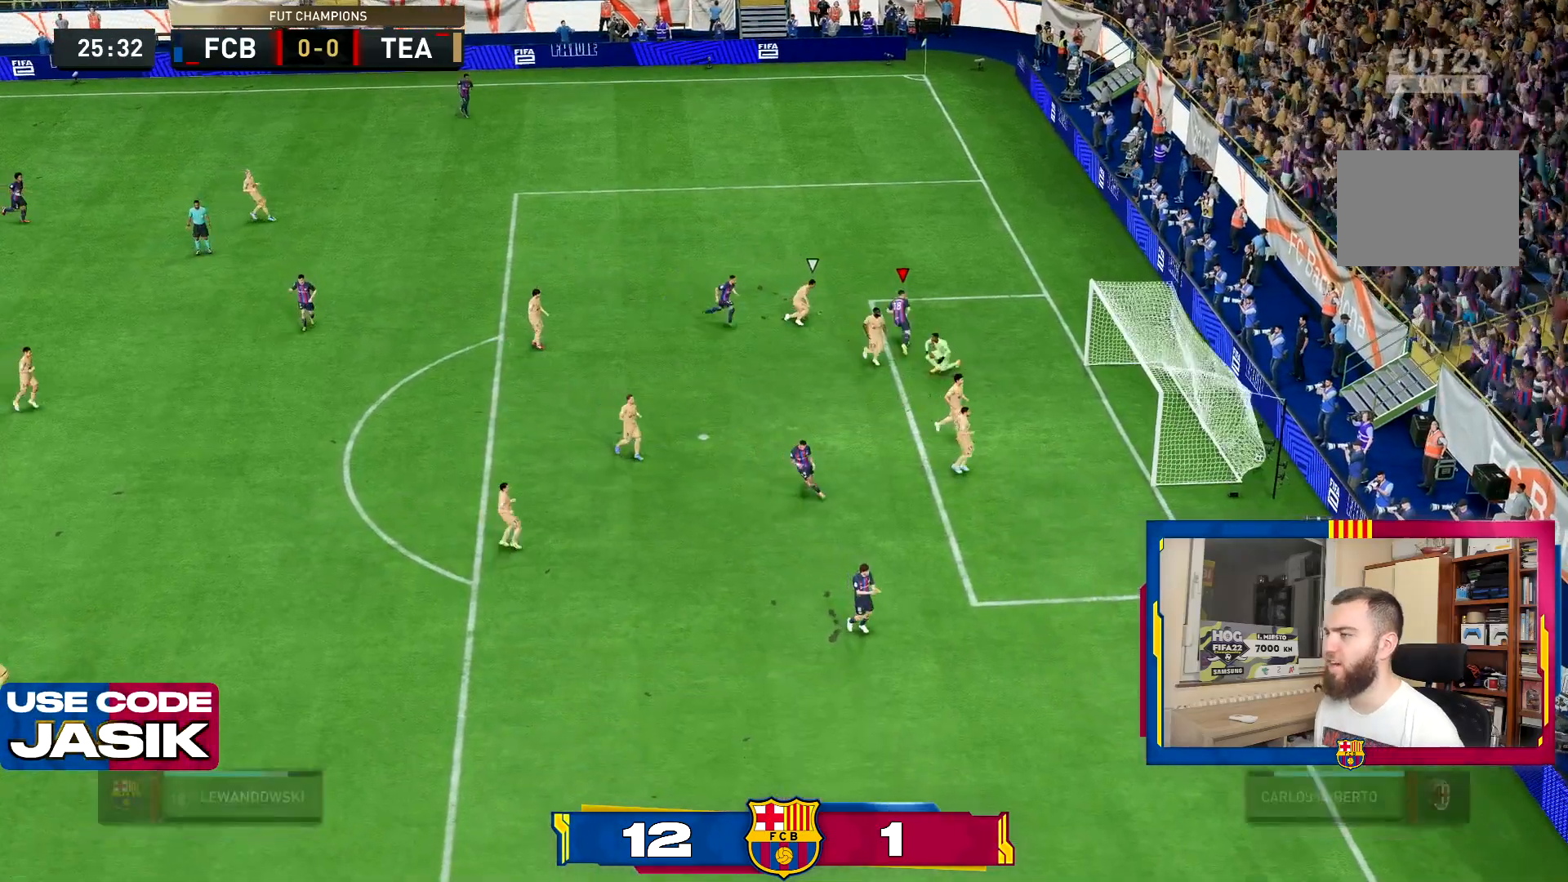
{"buttons": ["L1", "R1"], "left_stick": "center", "right_stick": "center"}
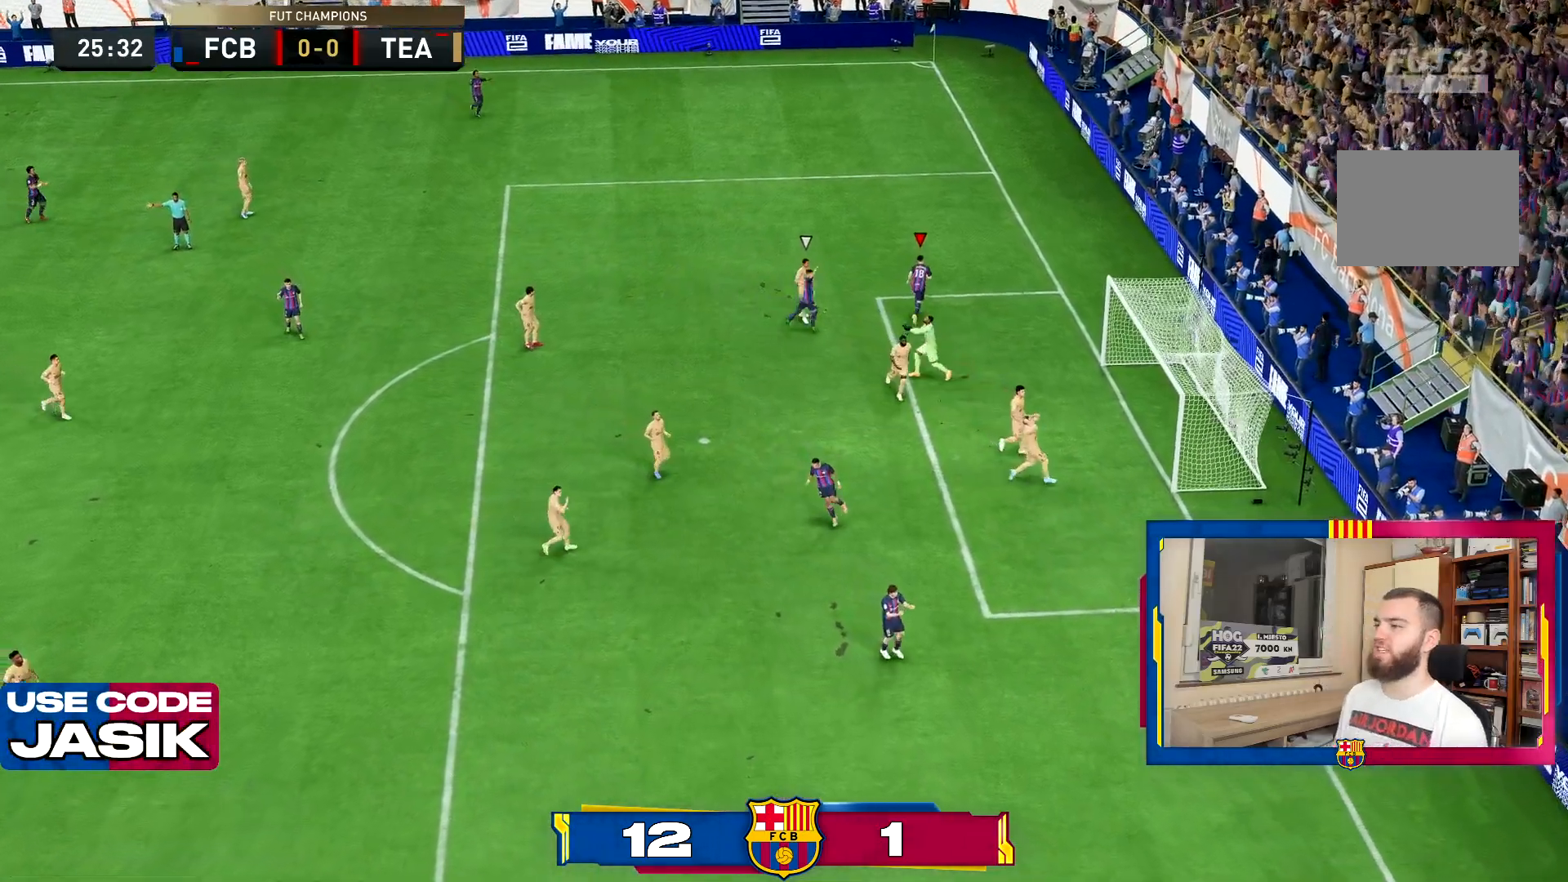
{"buttons": ["L1", "R1"], "left_stick": "center", "right_stick": "center"}
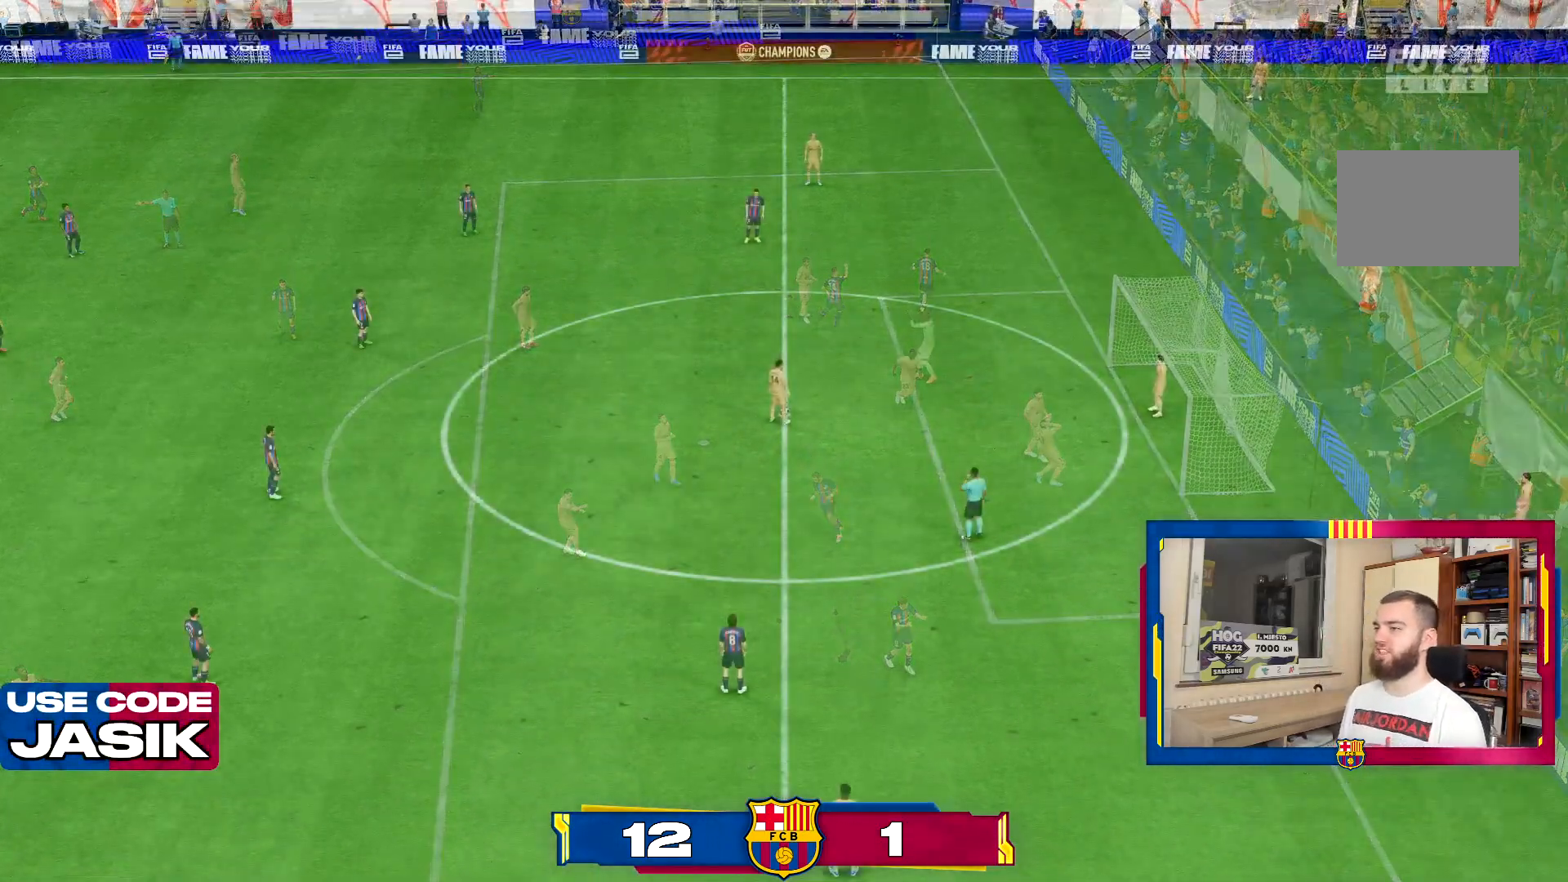
{"buttons": [], "left_stick": "center", "right_stick": "center", "events": [[16, "L1", "up"], [83, "R1", "up"]]}
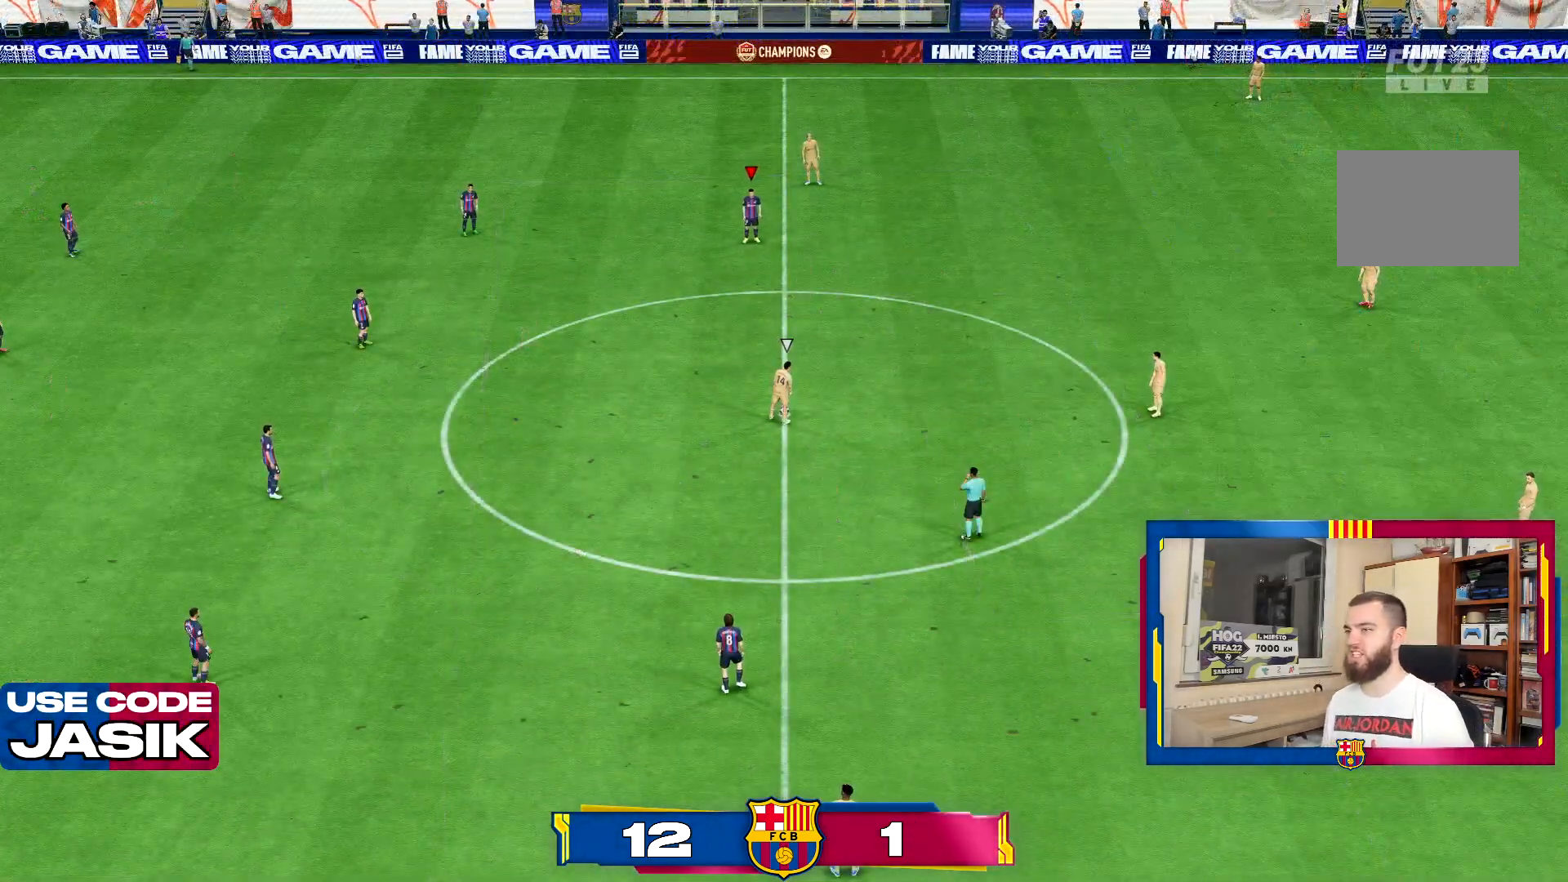
{"buttons": [], "left_stick": "down-left", "right_stick": "center", "events": [[317, "right_stick", "down-left"], [451, "left_stick", "down-left"], [451, "right_stick", "center"]]}
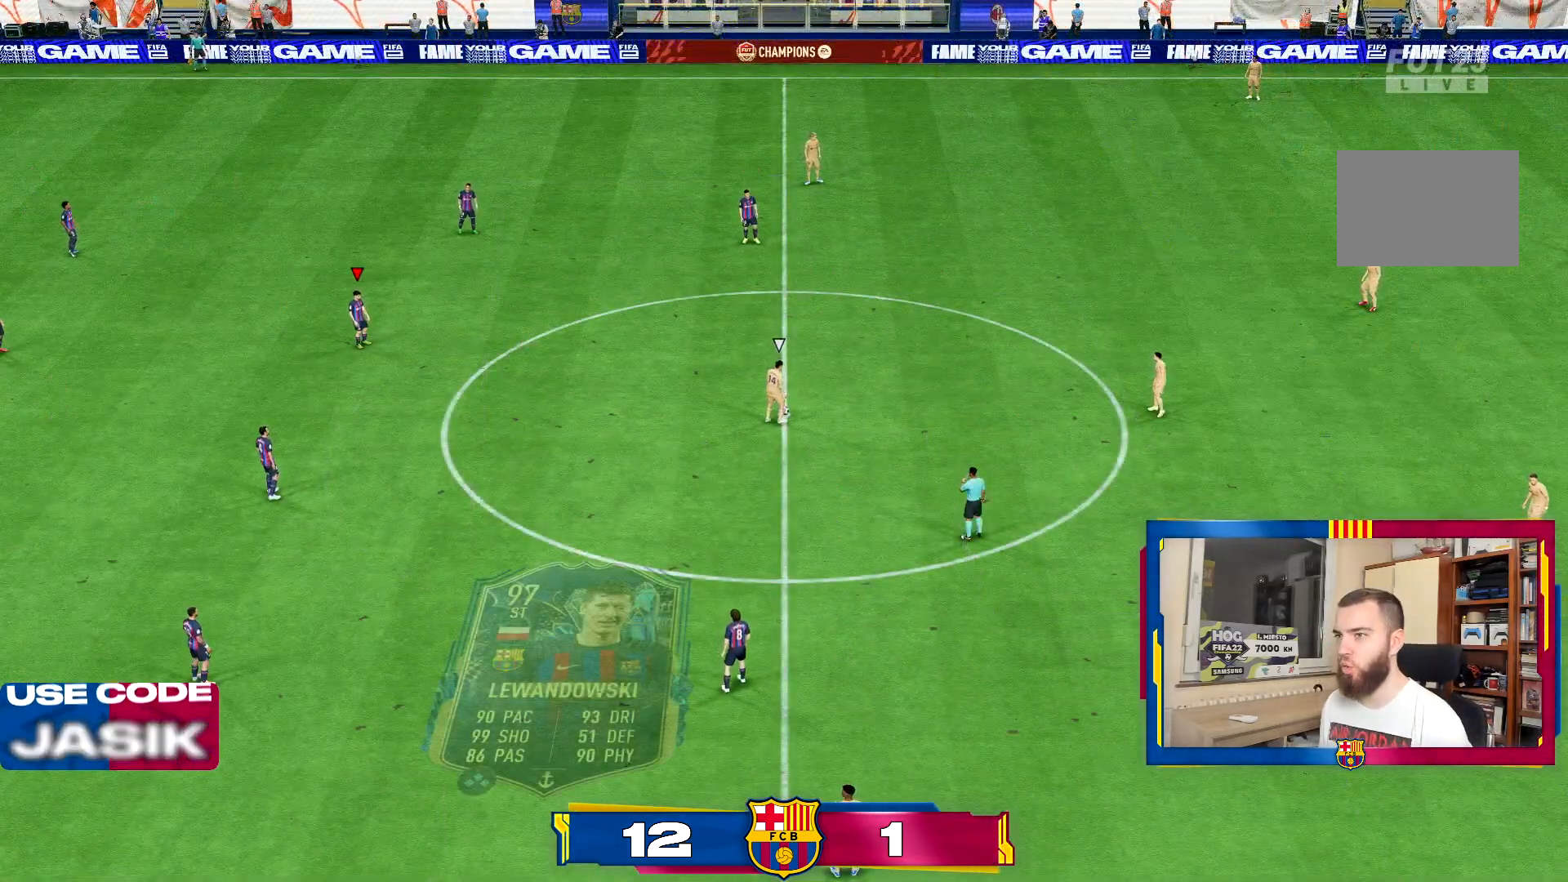
{"buttons": [], "left_stick": "down-left", "right_stick": "center", "events": []}
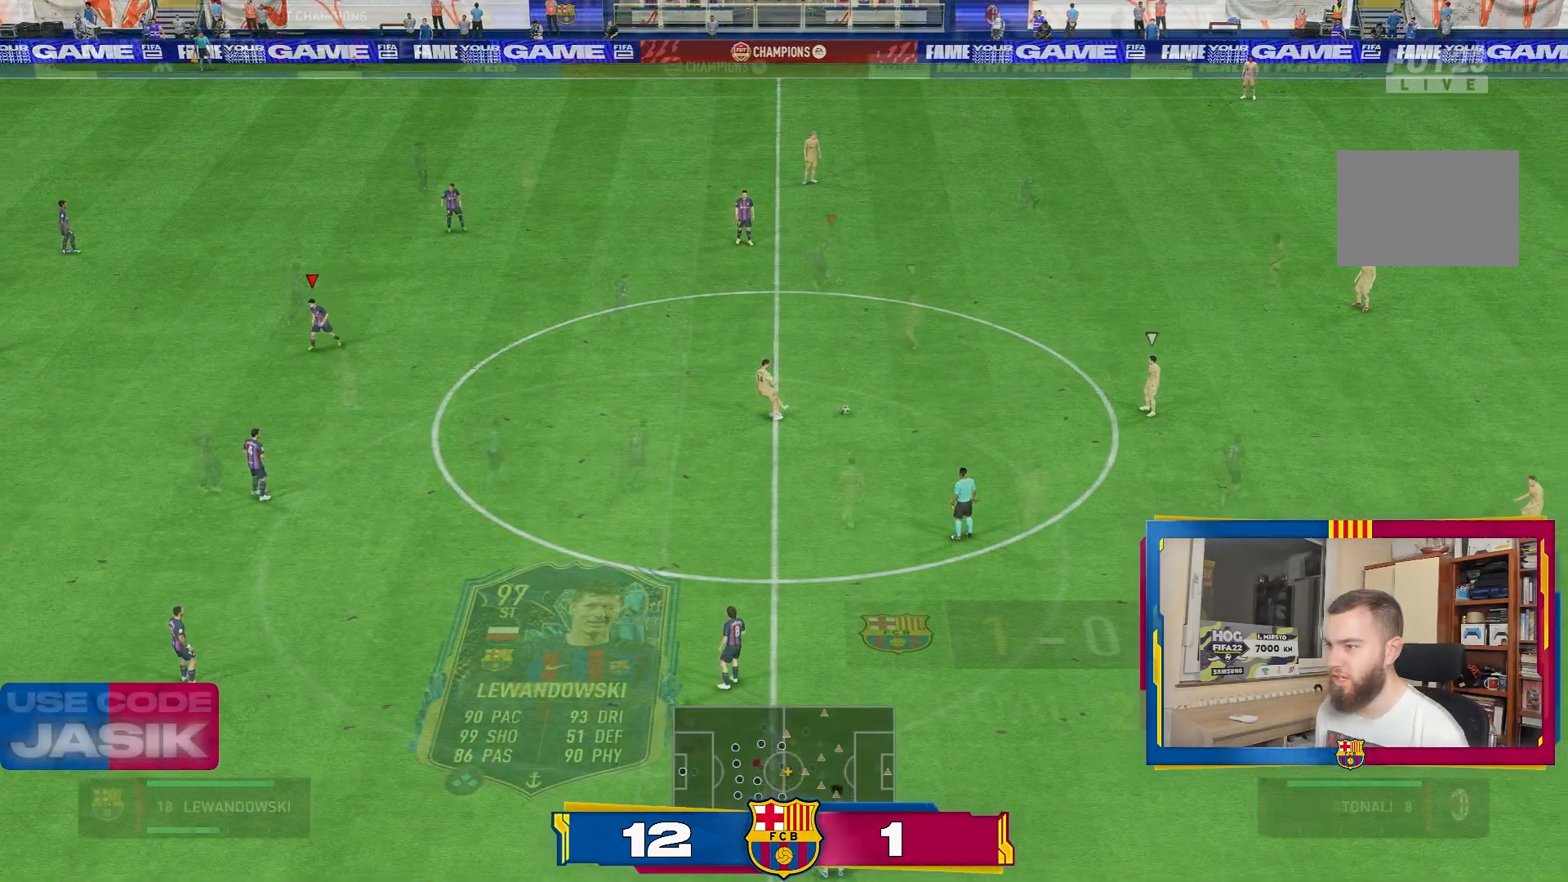
{"buttons": ["R2"], "left_stick": "right", "right_stick": "center"}
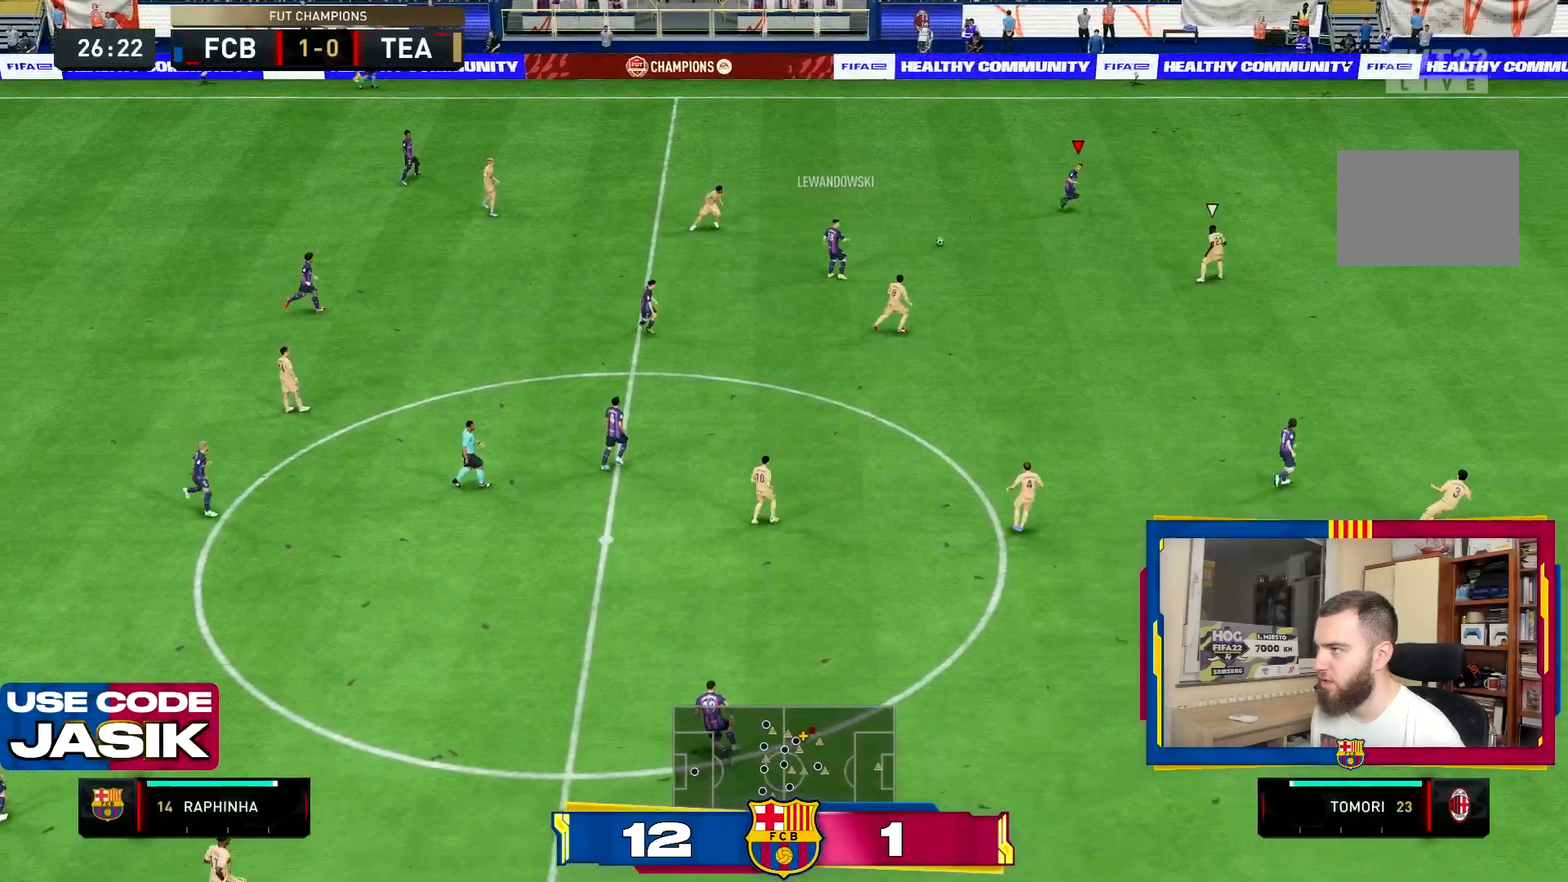
{"buttons": ["R2"], "left_stick": "right", "right_stick": "center", "events": []}
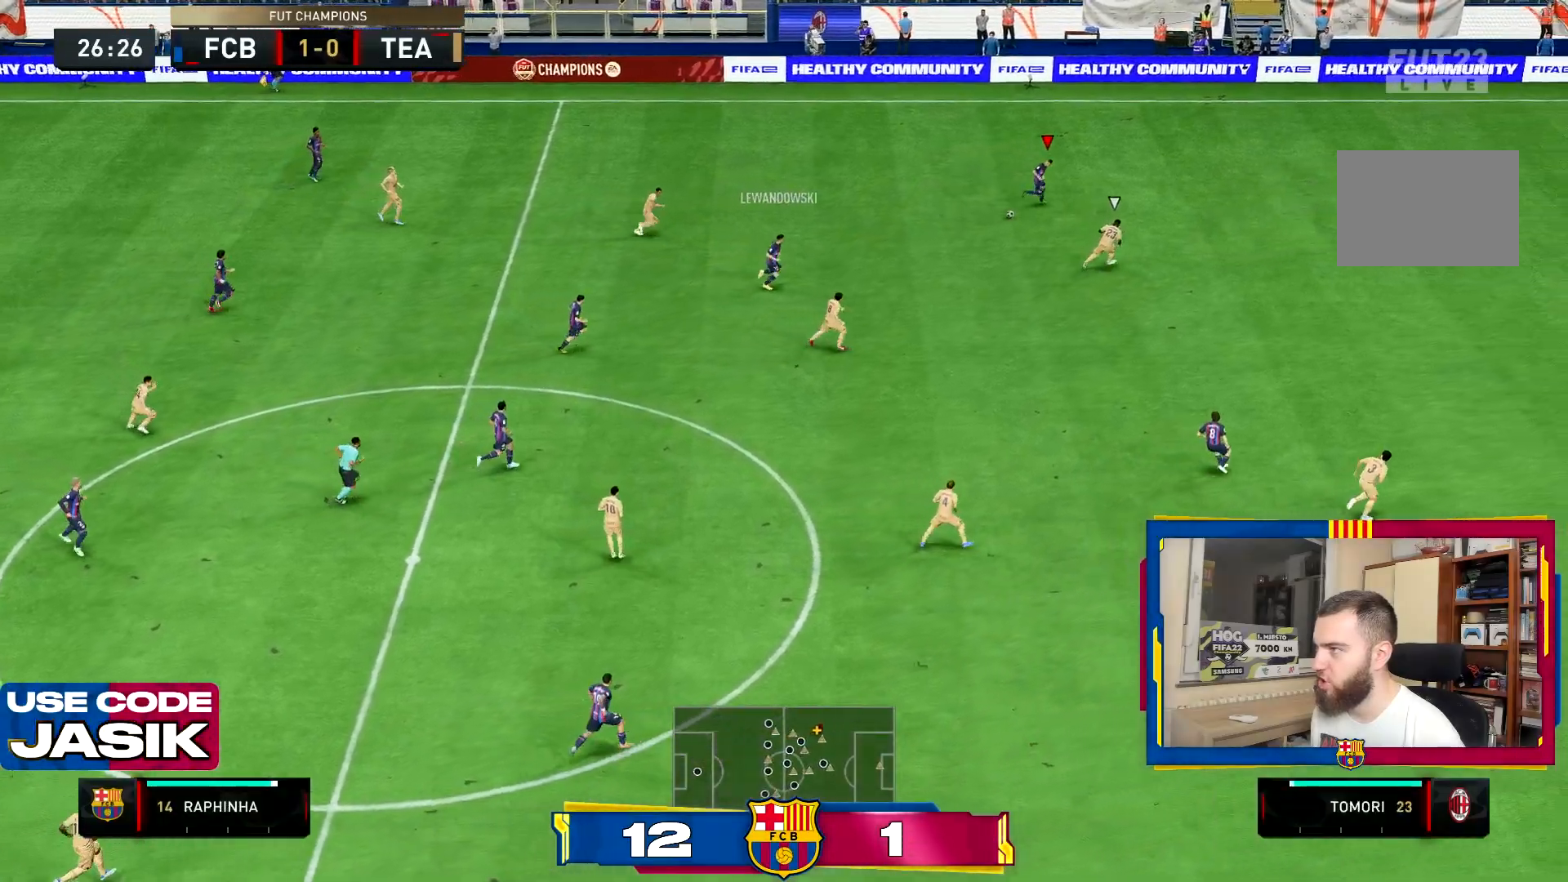
{"buttons": ["R2"], "left_stick": "right", "right_stick": "center", "events": []}
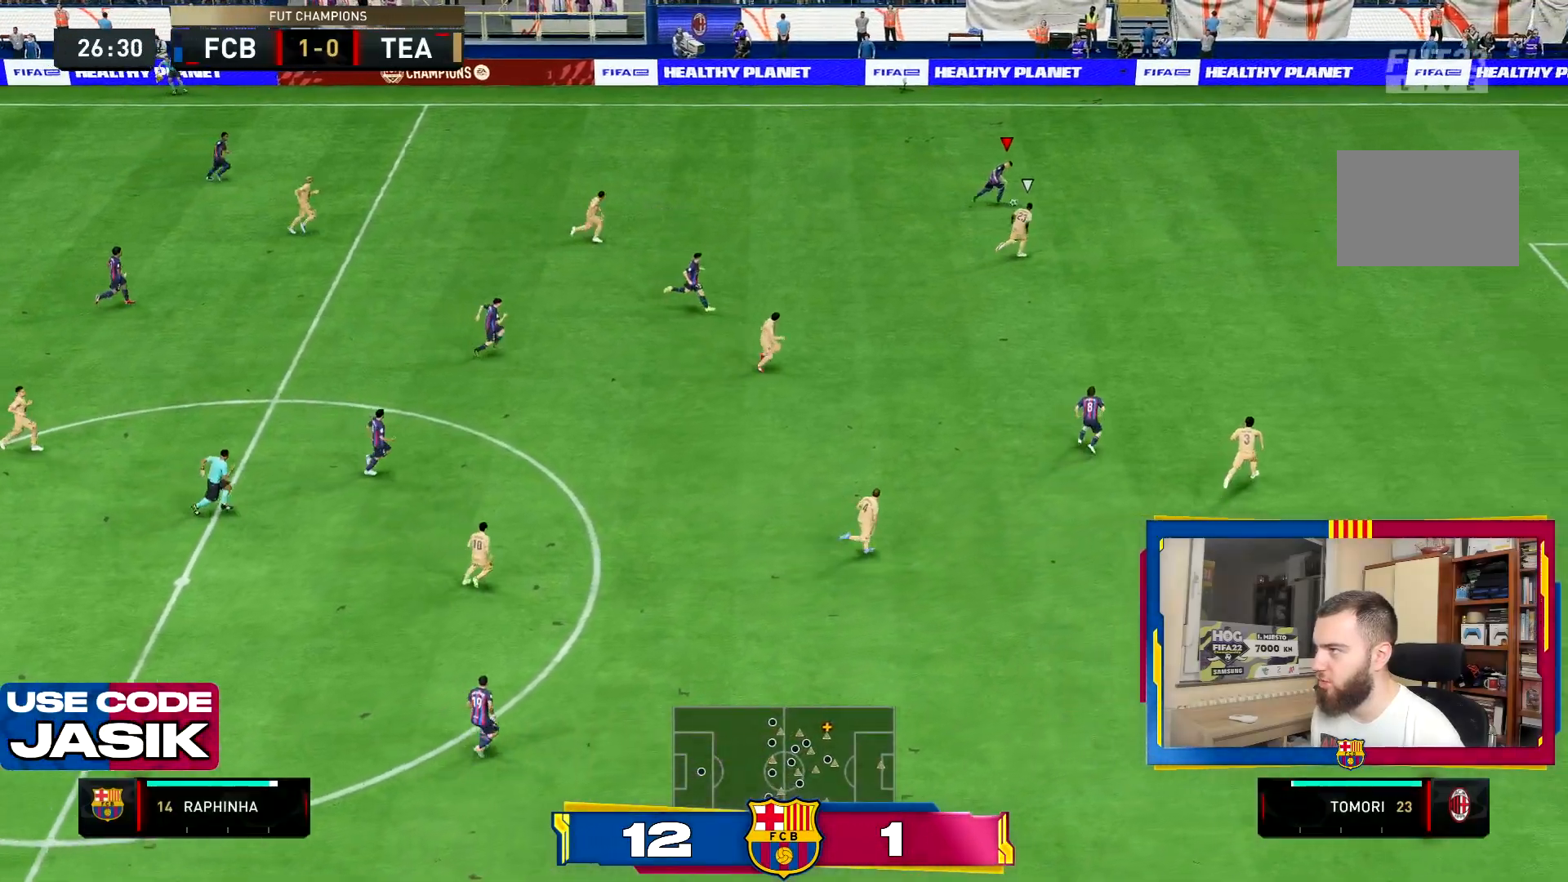
{"buttons": ["R2"], "left_stick": "right", "right_stick": "center", "events": []}
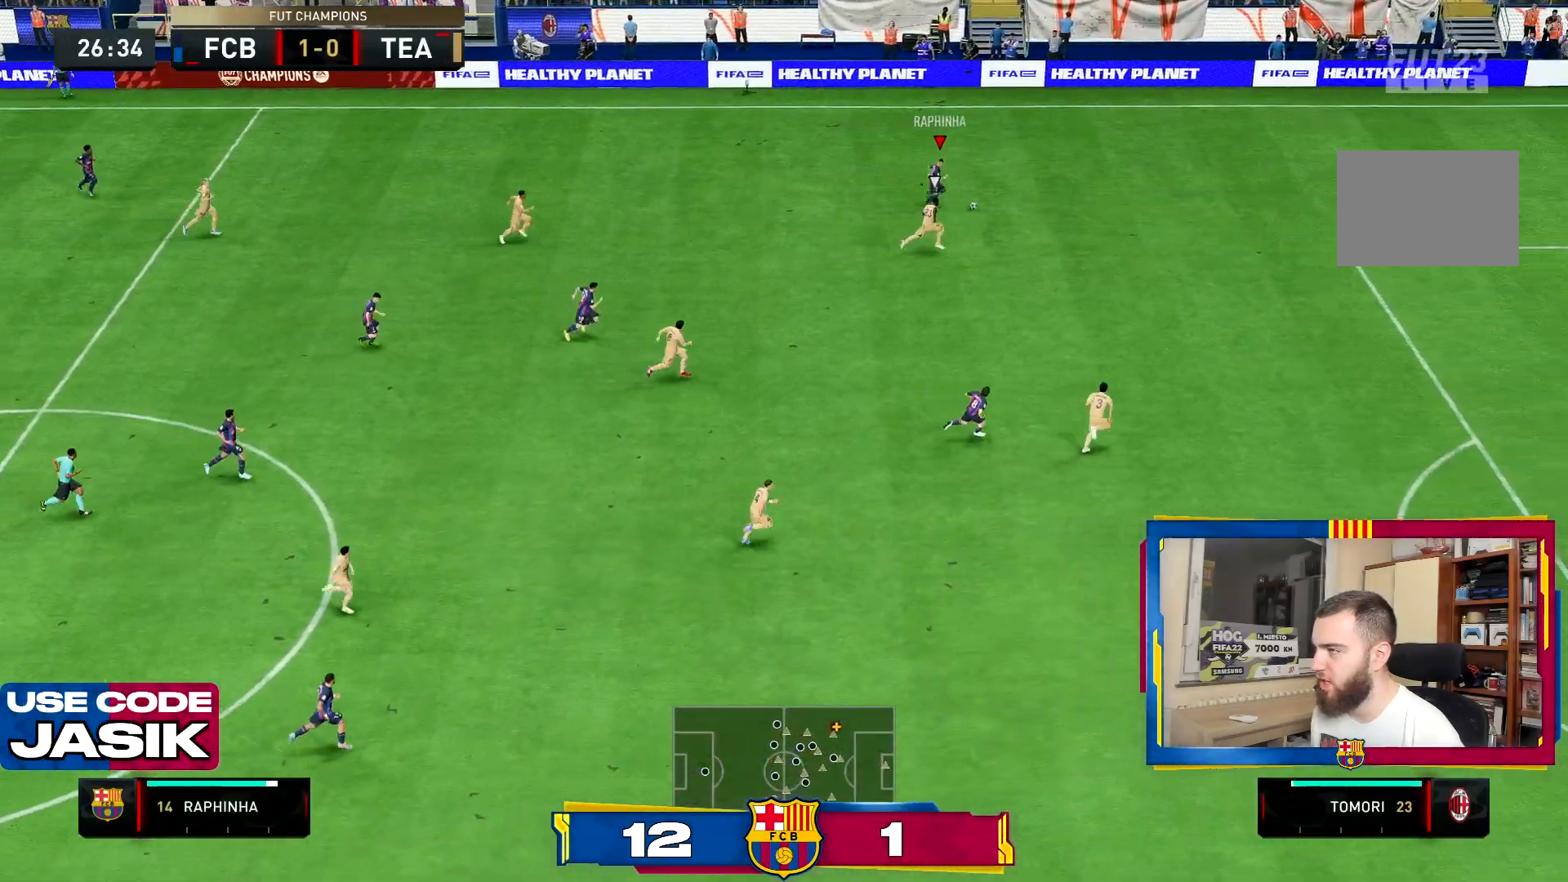
{"buttons": ["R2"], "left_stick": "right", "right_stick": "center", "events": []}
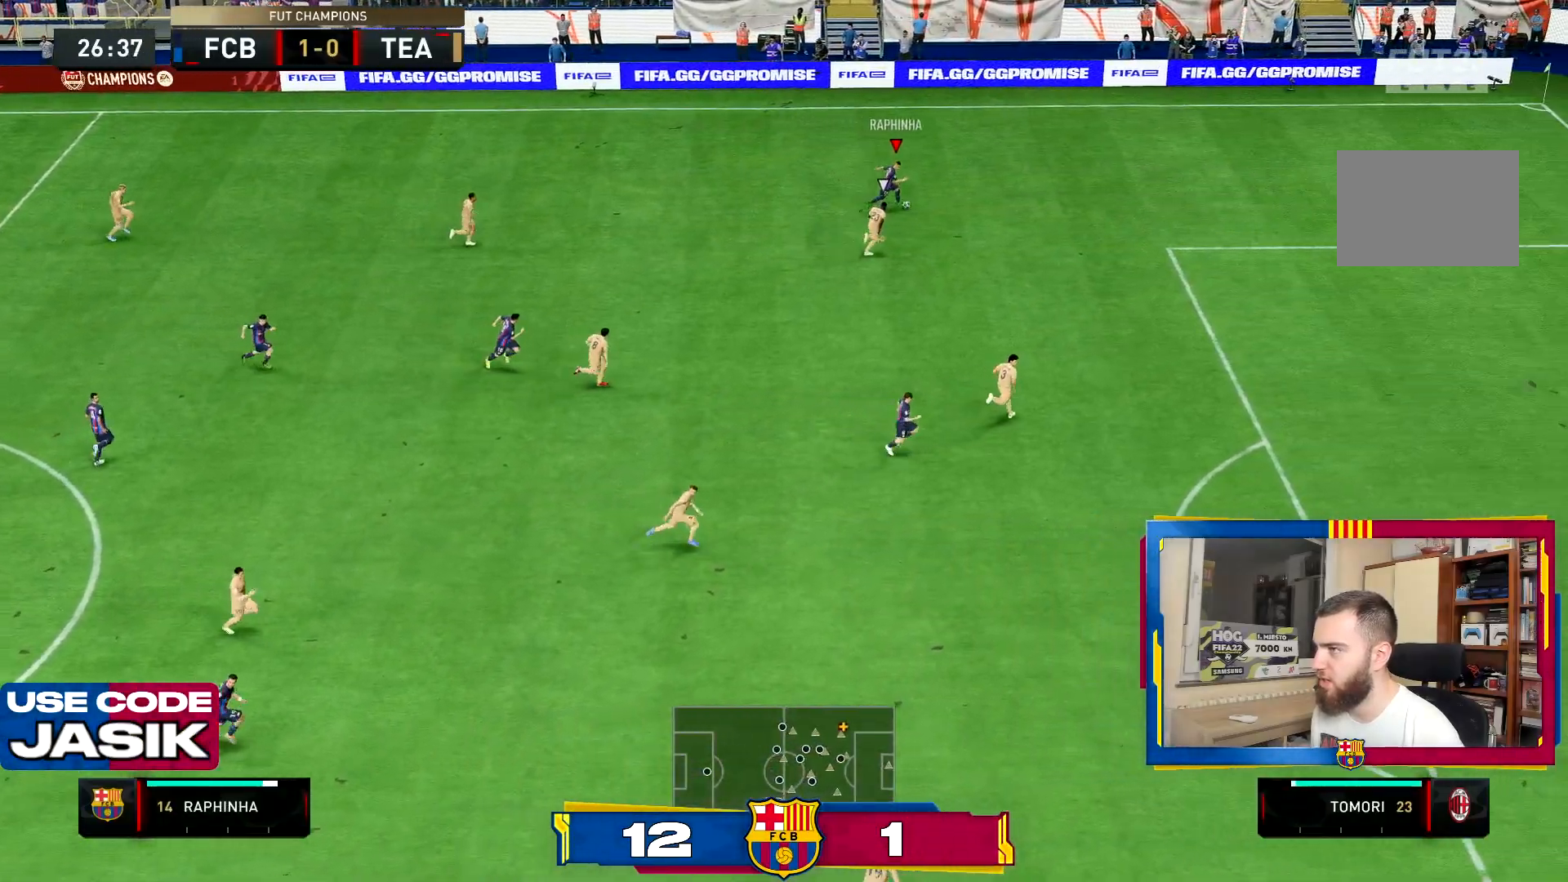
{"buttons": ["R2"], "left_stick": "right", "right_stick": "center", "events": []}